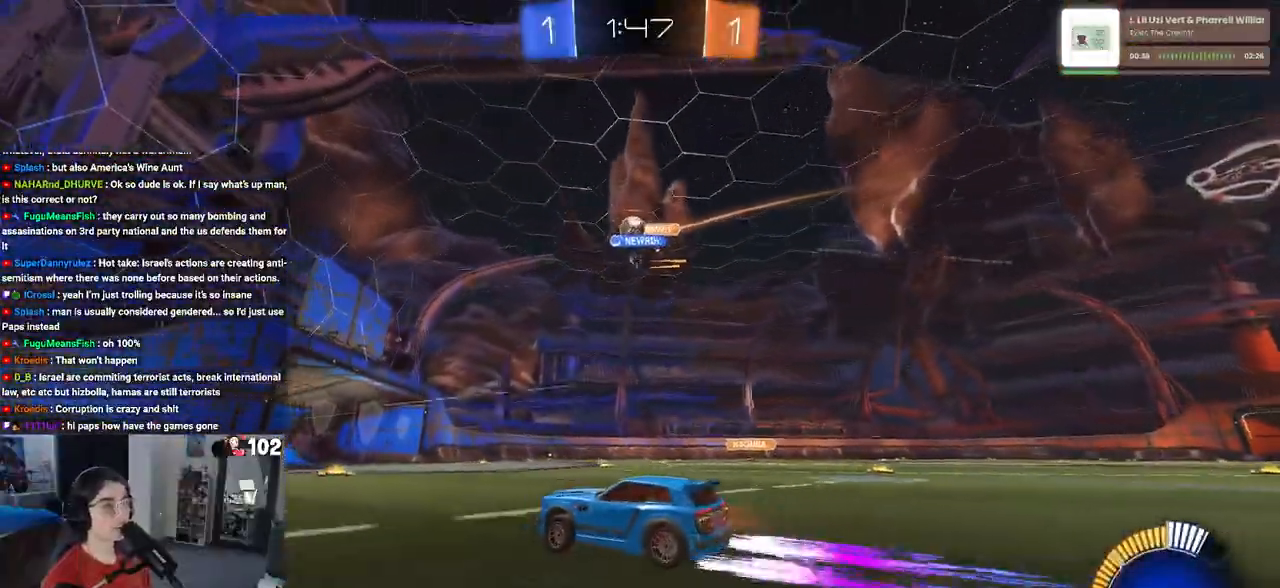
Gameplay with a controller (PlayStation layout); each line is a JSON object with the inputs held at the frame after it. "events" lists button and stick changes between this image and that frame as [ms after this image, input, new state], when the widget could be followed in between.
{"buttons": ["R2"], "left_stick": "right", "right_stick": "center", "events": [[133, "left_stick", "center"], [500, "left_stick", "right"]]}
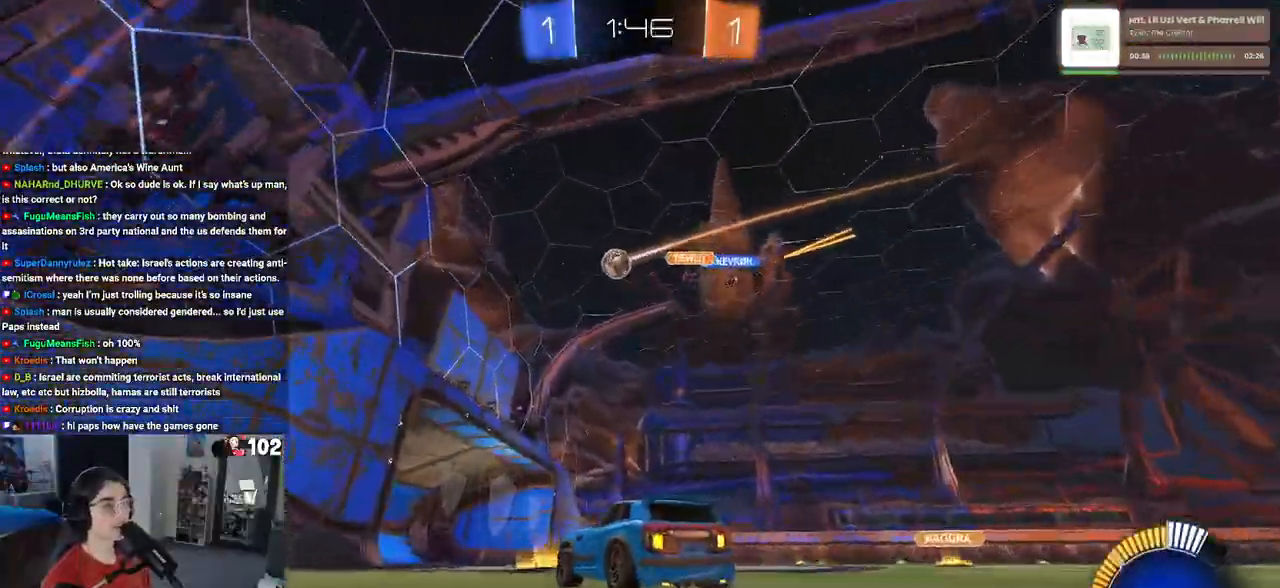
{"buttons": ["R2"], "left_stick": "center", "right_stick": "center", "events": [[417, "left_stick", "center"]]}
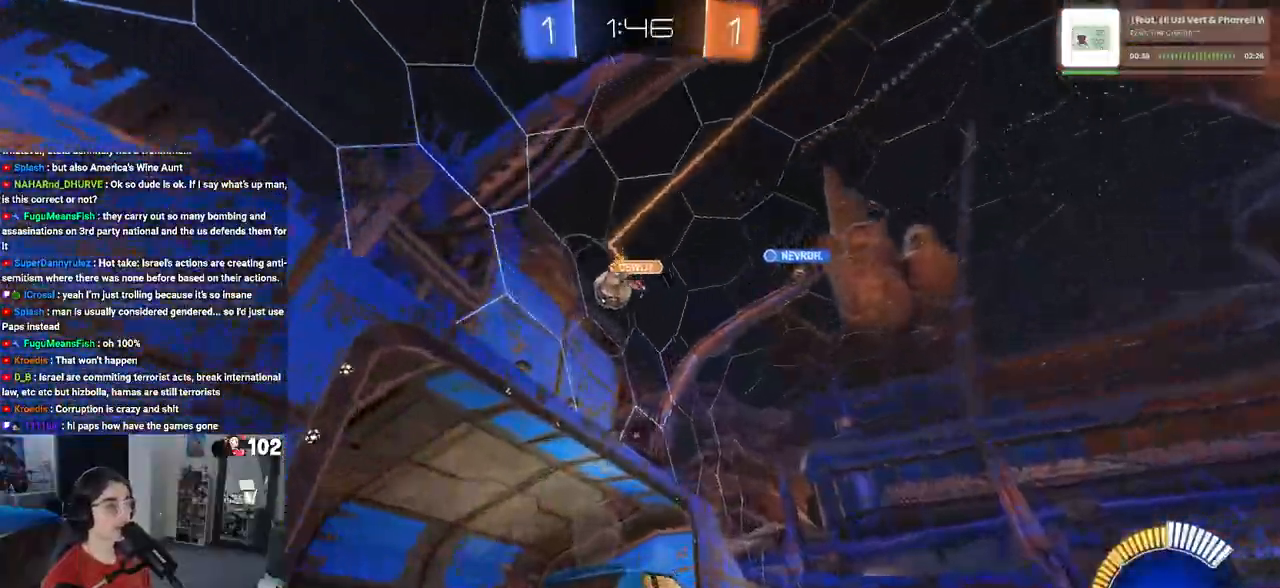
{"buttons": ["R2"], "left_stick": "up-left", "right_stick": "center", "events": [[117, "R2", "up"], [167, "L2", "down"], [233, "left_stick", "up-left"], [417, "R2", "down"], [450, "L2", "up"]]}
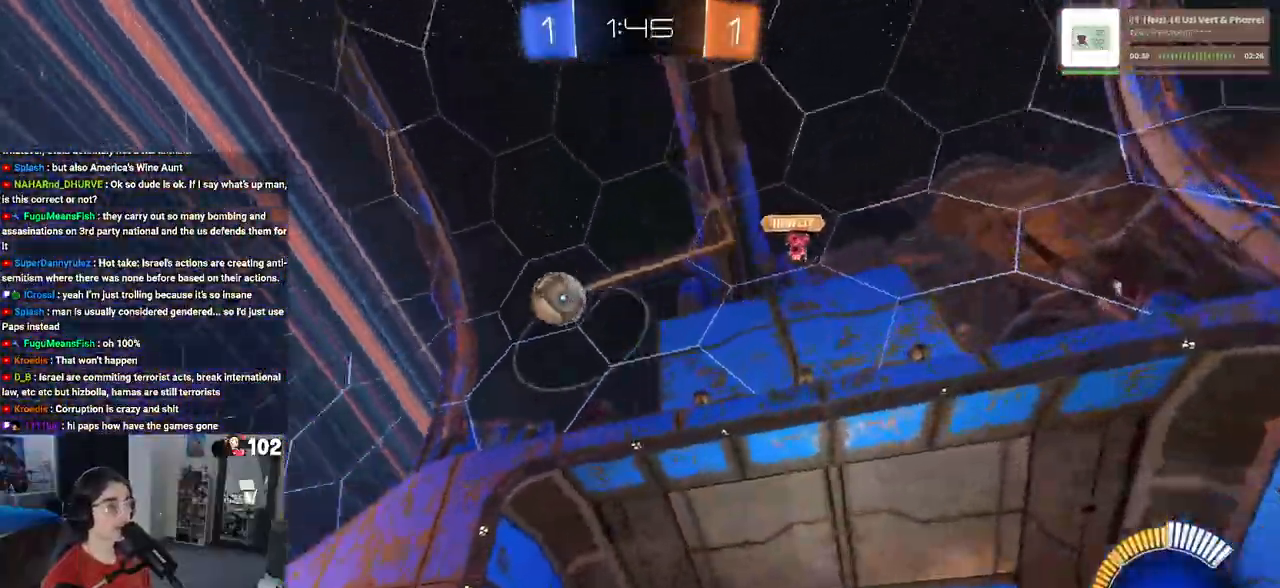
{"buttons": ["R2"], "left_stick": "up-left", "right_stick": "center", "events": [[133, "SQUARE", "down"], [250, "SQUARE", "up"]]}
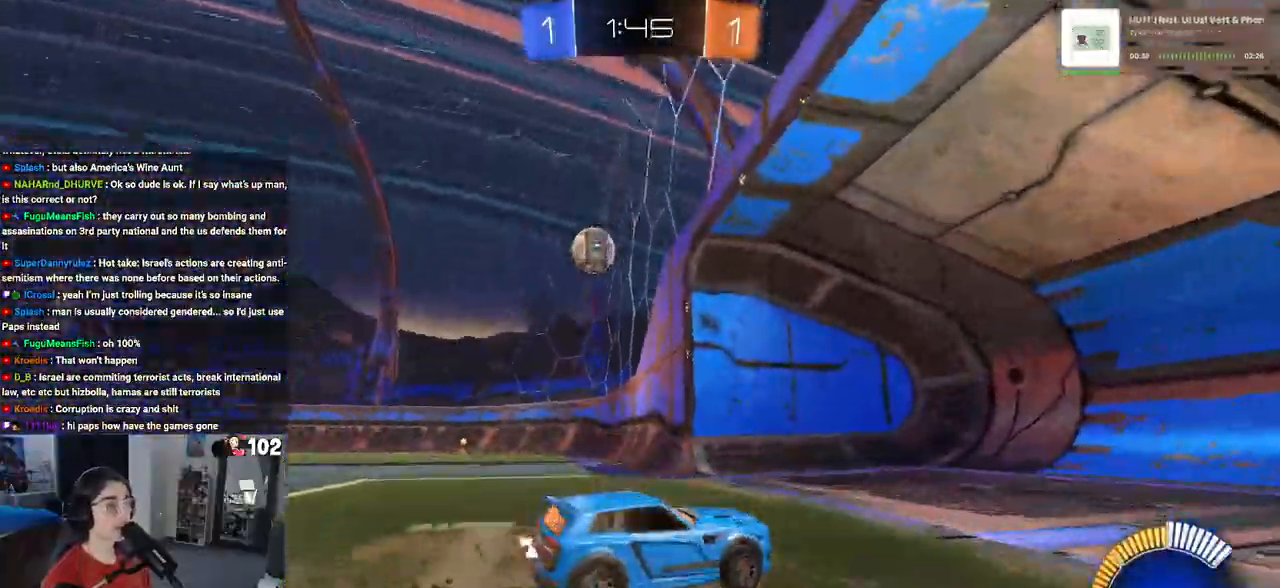
{"buttons": ["R1", "R2"], "left_stick": "left", "right_stick": "center", "events": [[267, "left_stick", "left"], [350, "R1", "down"]]}
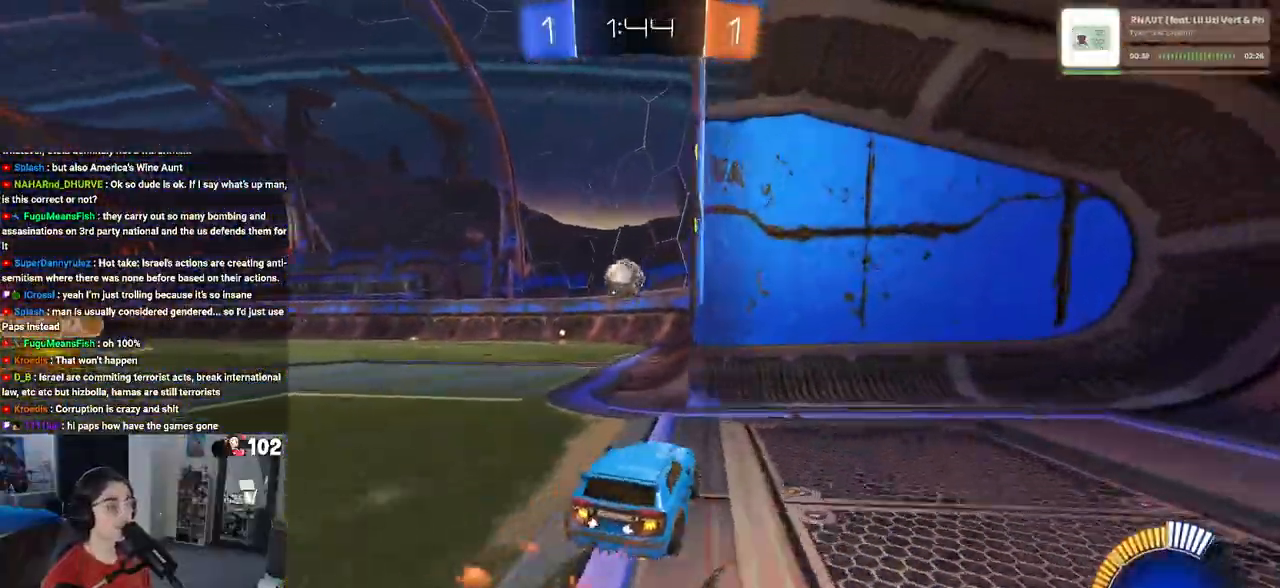
{"buttons": ["R2"], "left_stick": "right", "right_stick": "center", "events": [[300, "R1", "up"], [317, "left_stick", "center"], [383, "left_stick", "right"]]}
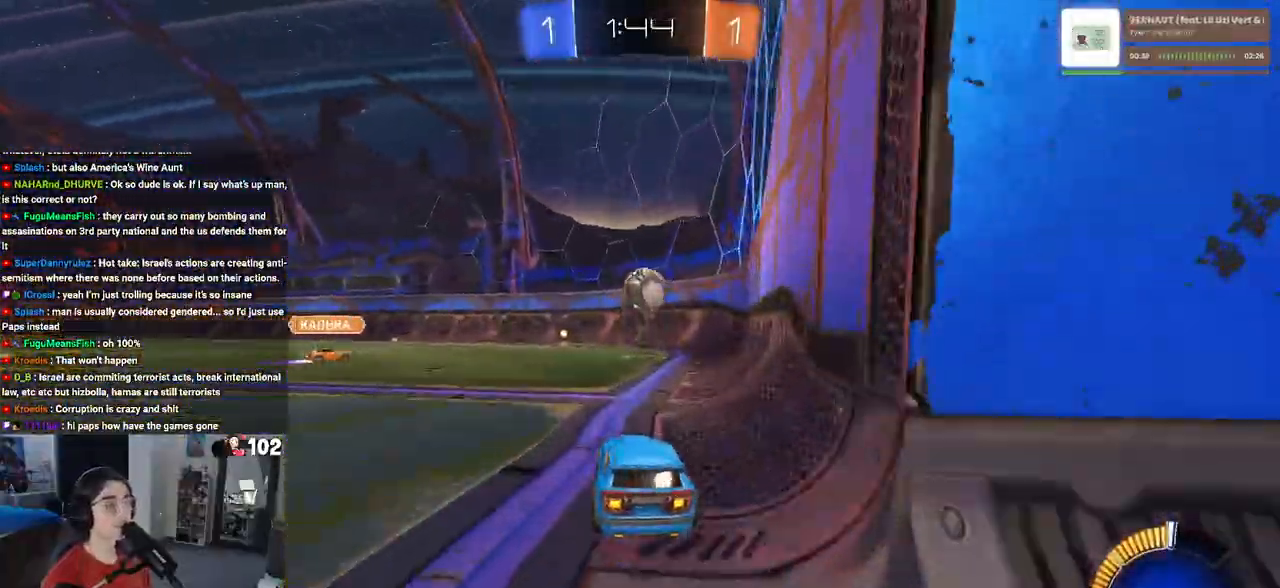
{"buttons": ["R2"], "left_stick": "center", "right_stick": "center", "events": [[300, "left_stick", "center"]]}
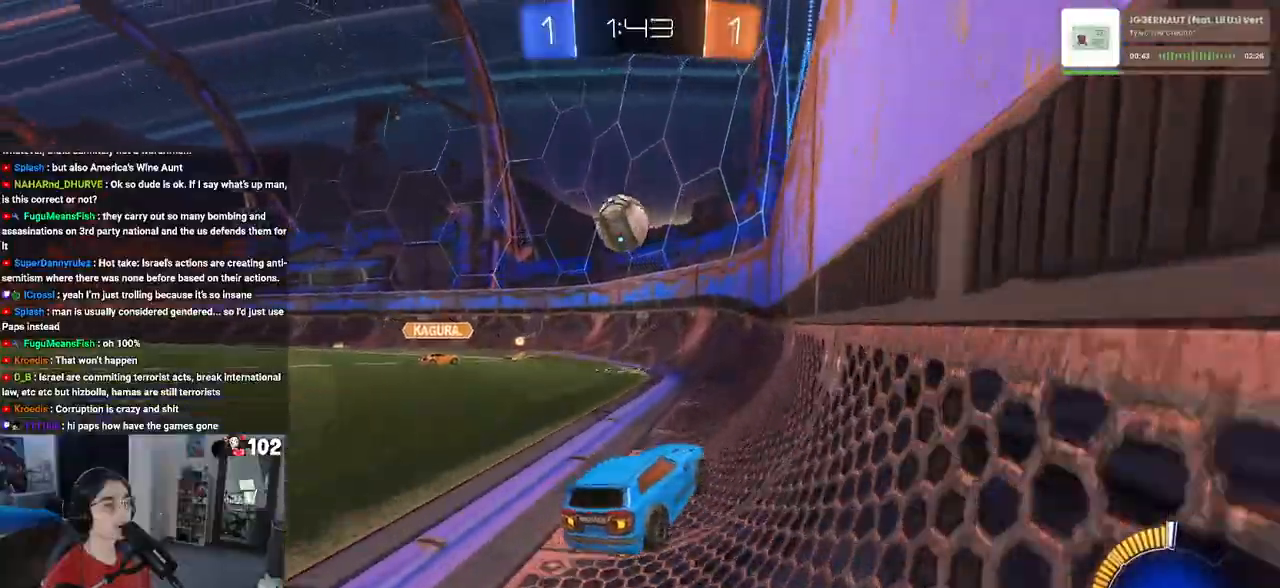
{"buttons": ["L2"], "left_stick": "right", "right_stick": "center", "events": [[133, "left_stick", "left"], [383, "left_stick", "center"], [400, "R2", "up"], [433, "L2", "down"], [500, "left_stick", "right"]]}
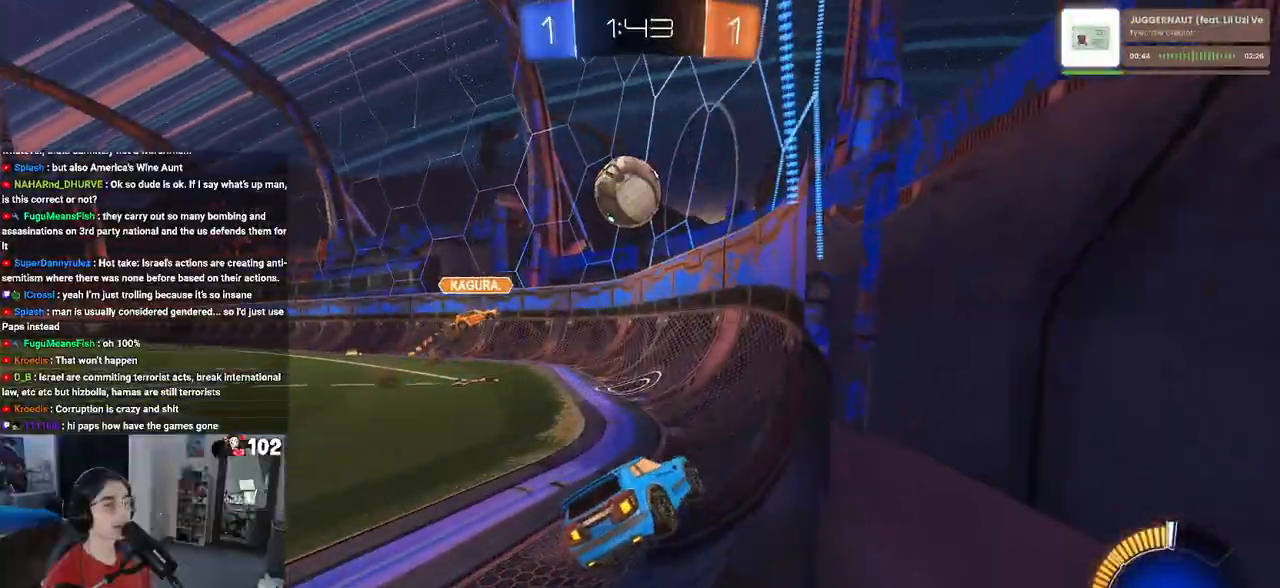
{"buttons": ["R2"], "left_stick": "right", "right_stick": "center", "events": [[67, "R2", "down"], [150, "L2", "up"], [267, "left_stick", "center"], [433, "left_stick", "right"]]}
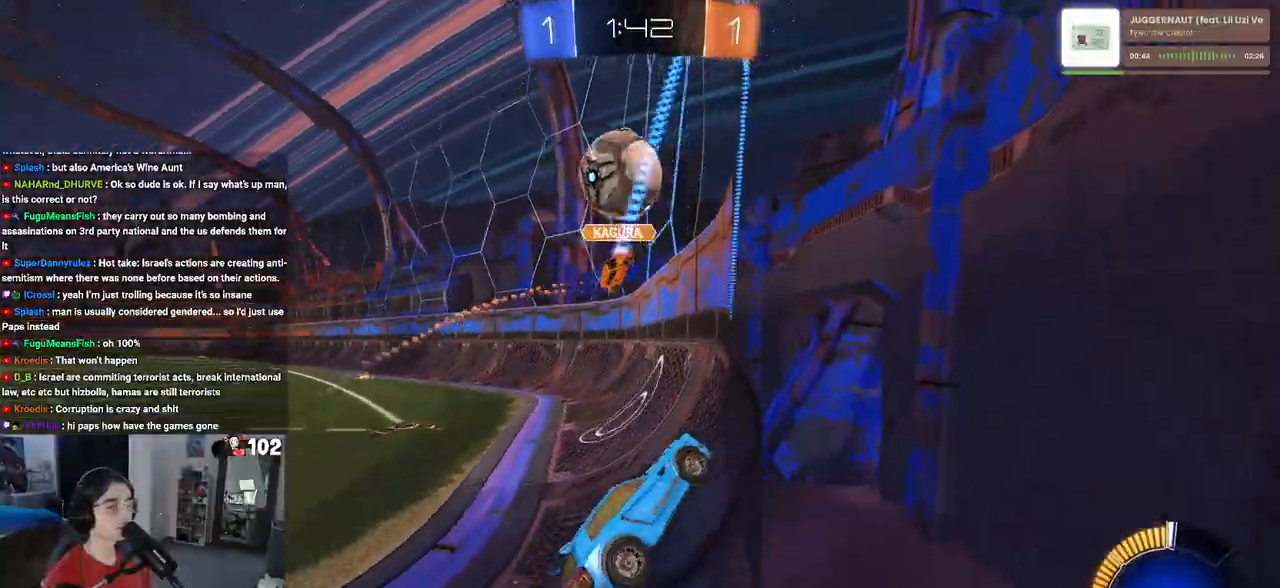
{"buttons": ["R2"], "left_stick": "right", "right_stick": "center", "events": [[133, "left_stick", "center"], [200, "left_stick", "right"], [267, "SQUARE", "down"], [367, "SQUARE", "up"]]}
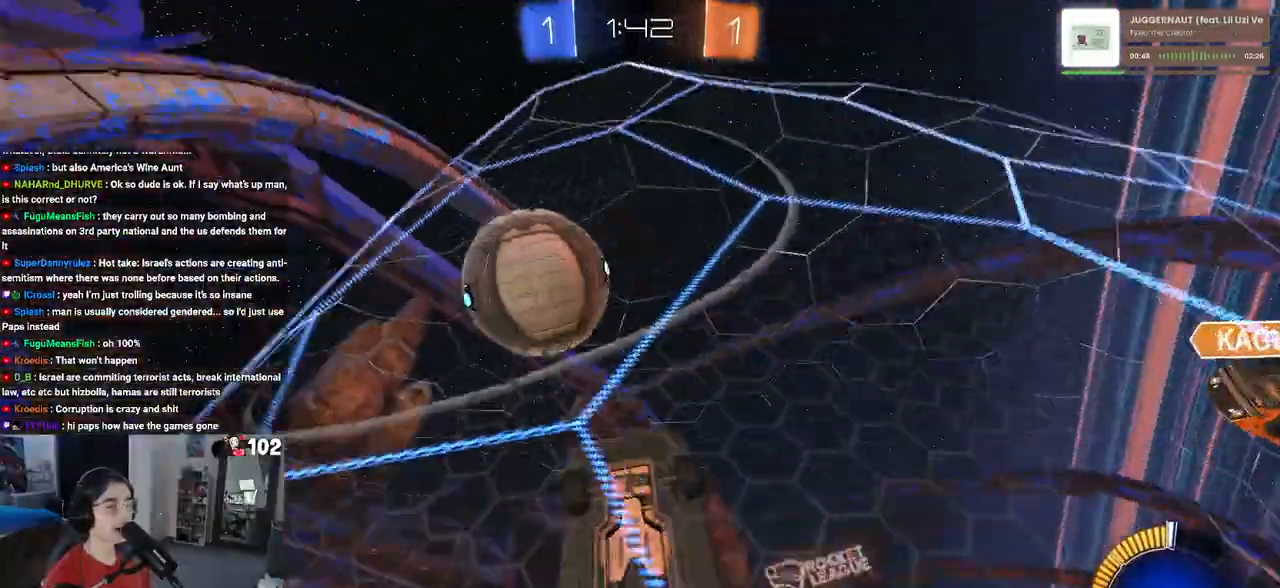
{"buttons": ["R1", "R2"], "left_stick": "right", "right_stick": "center", "events": [[300, "R1", "down"]]}
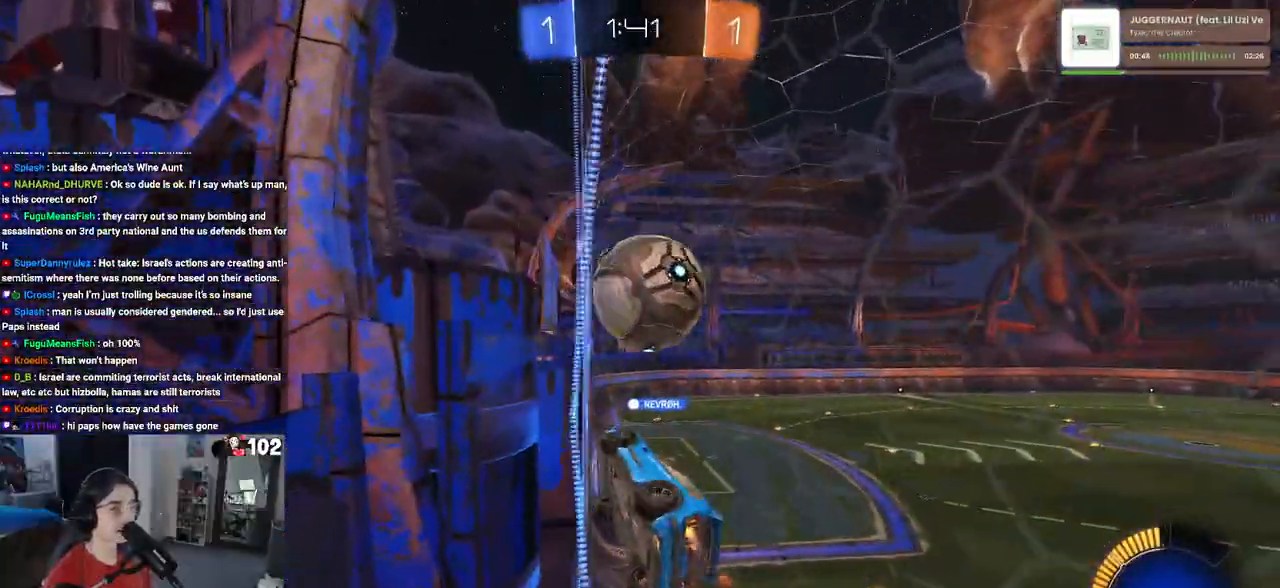
{"buttons": ["R1", "R2"], "left_stick": "up", "right_stick": "center", "events": [[167, "left_stick", "center"], [267, "left_stick", "left"], [417, "CROSS", "down"], [467, "left_stick", "up"], [500, "CROSS", "up"]]}
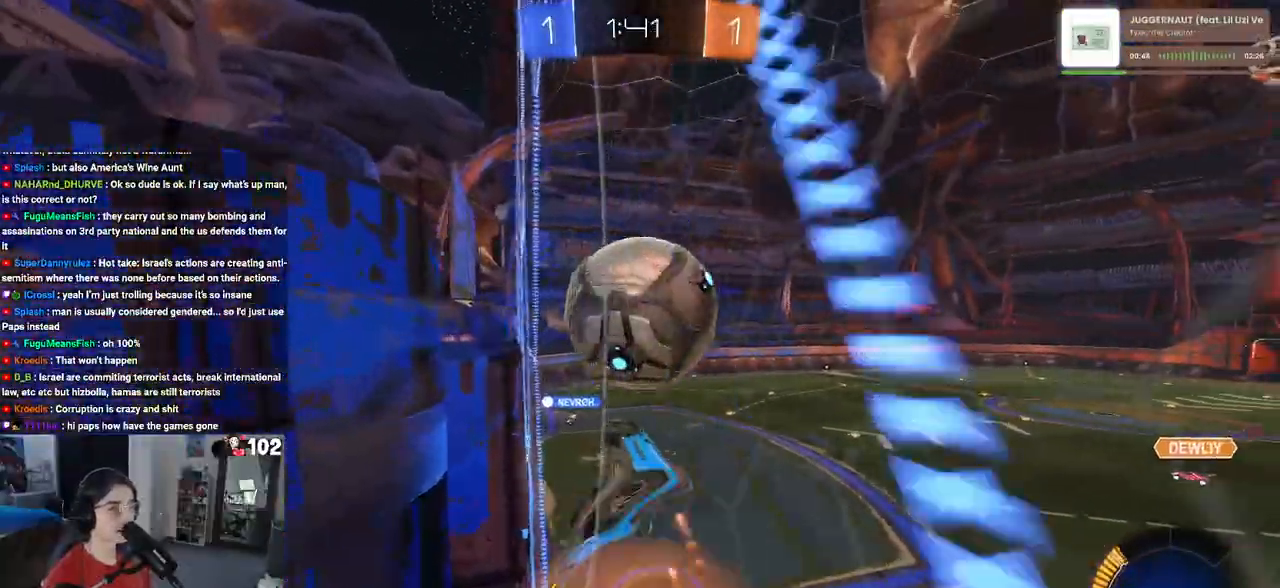
{"buttons": ["R2"], "left_stick": "center", "right_stick": "center", "events": [[50, "CROSS", "down"], [167, "left_stick", "center"], [183, "CROSS", "up"], [183, "R1", "up"], [217, "left_stick", "down"], [250, "TRIANGLE", "down"], [317, "left_stick", "center"], [350, "TRIANGLE", "up"]]}
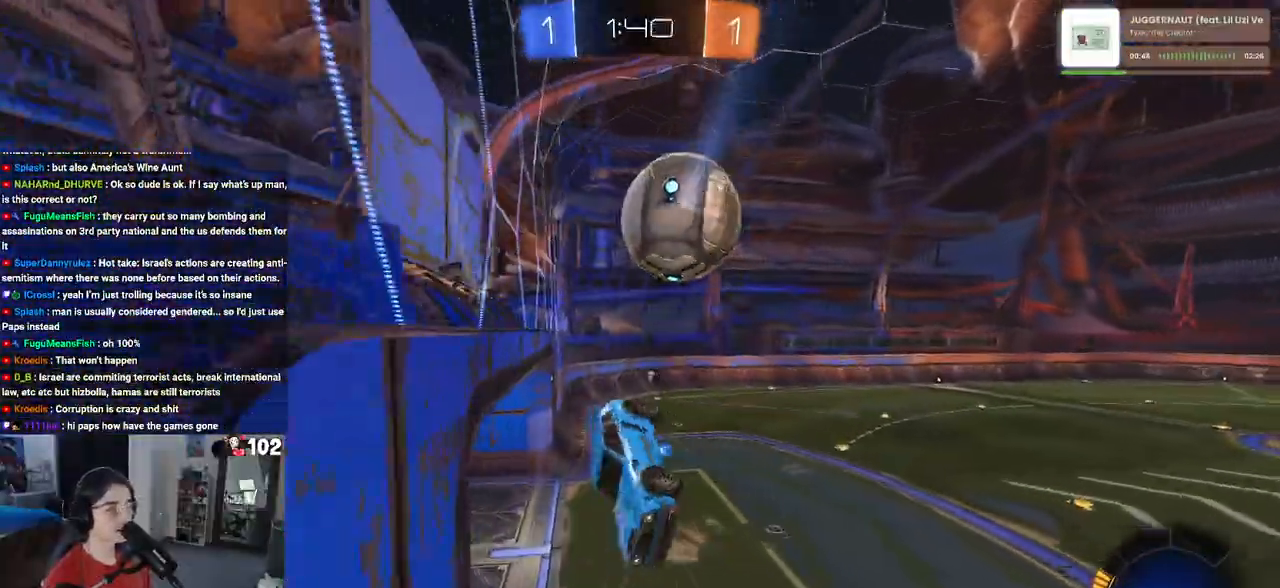
{"buttons": [], "left_stick": "center", "right_stick": "center", "events": [[150, "R2", "up"], [150, "left_stick", "left"], [200, "L1", "down"], [483, "L1", "up"], [483, "left_stick", "center"]]}
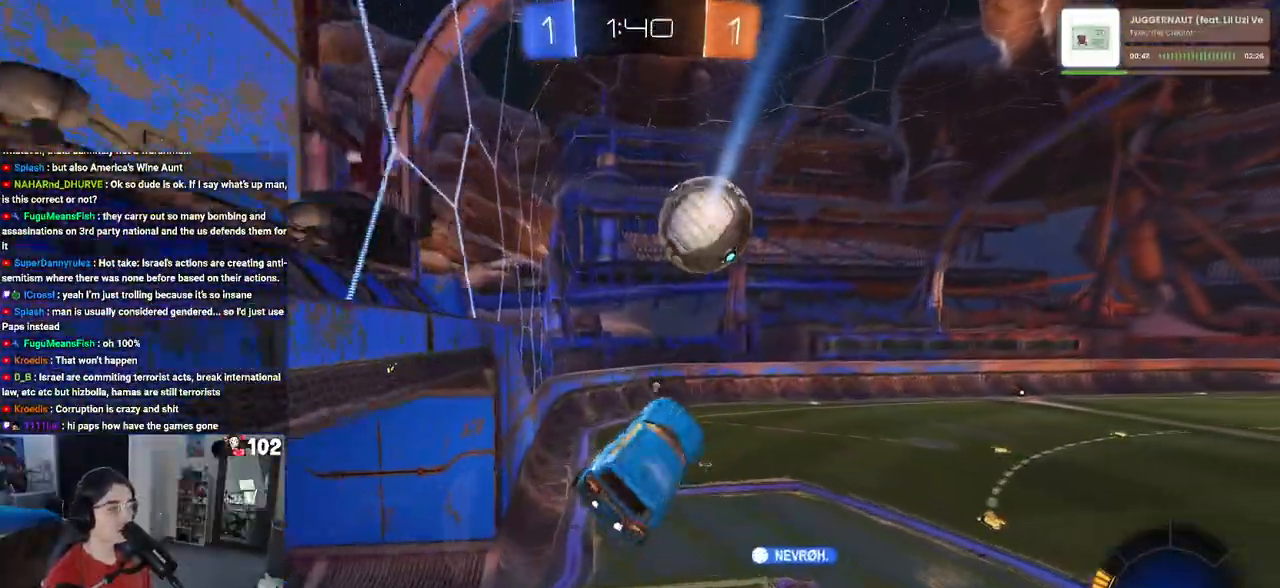
{"buttons": ["R2"], "left_stick": "center", "right_stick": "center", "events": [[100, "R2", "down"], [167, "TRIANGLE", "down"], [267, "TRIANGLE", "up"], [383, "left_stick", "right"], [500, "left_stick", "center"]]}
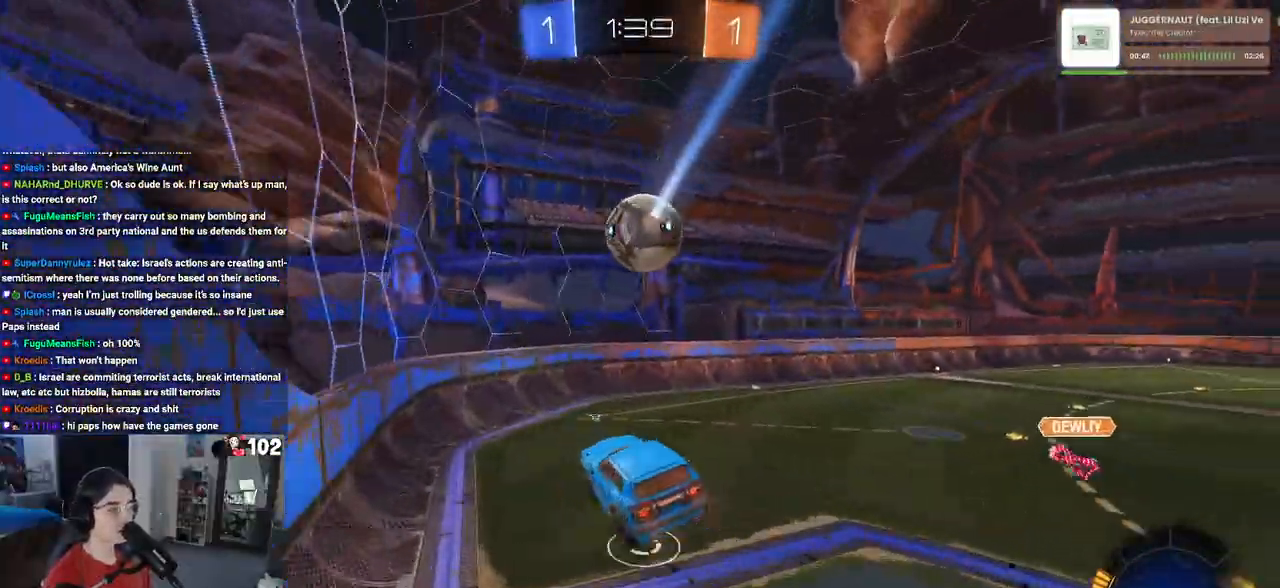
{"buttons": ["R2"], "left_stick": "right", "right_stick": "center", "events": [[500, "left_stick", "right"]]}
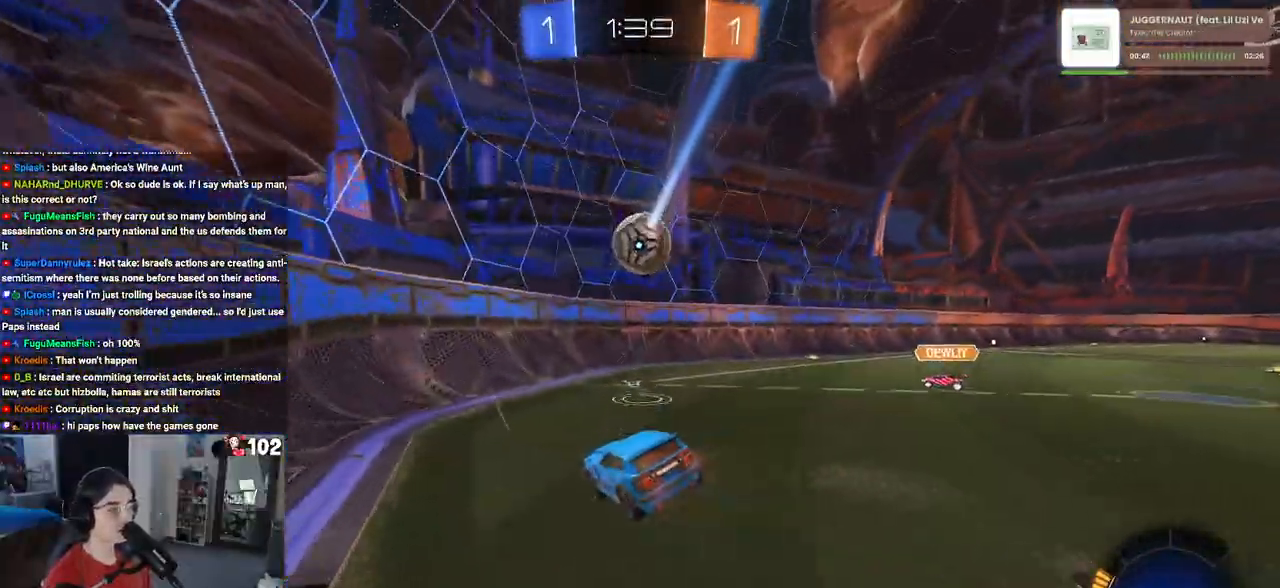
{"buttons": ["R2"], "left_stick": "center", "right_stick": "center", "events": [[200, "left_stick", "center"]]}
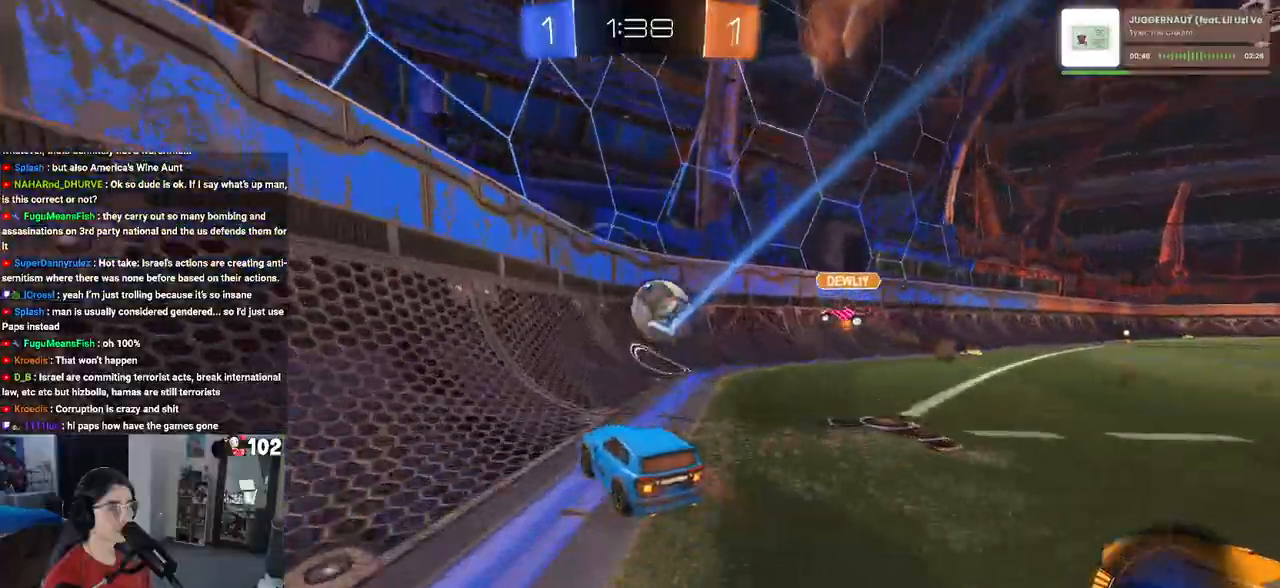
{"buttons": ["R2"], "left_stick": "center", "right_stick": "center", "events": []}
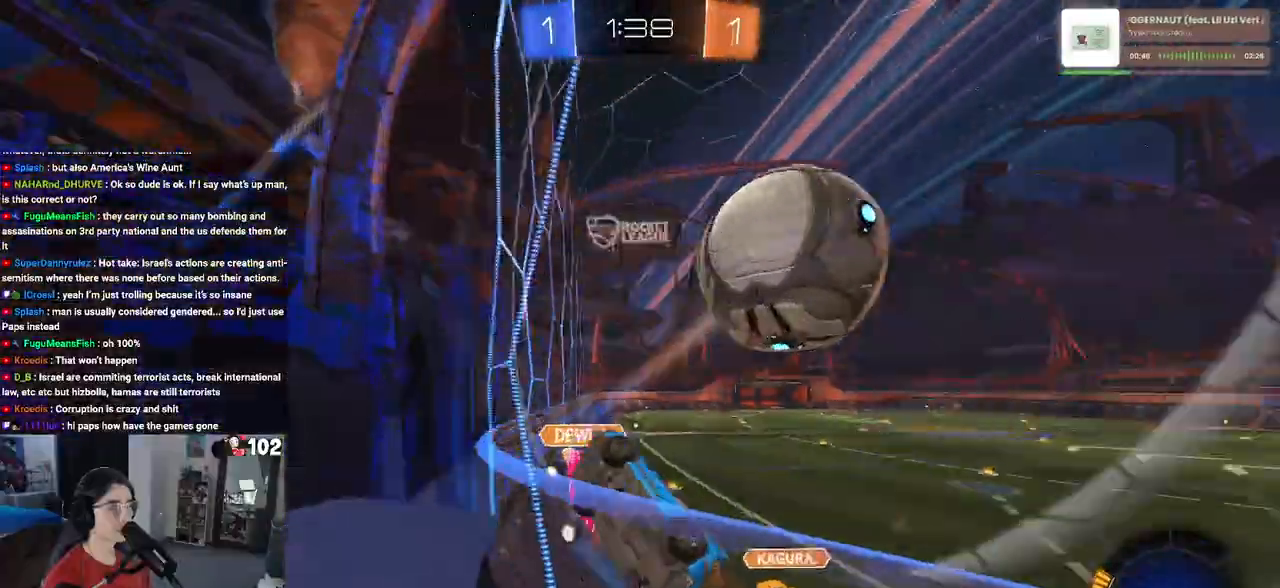
{"buttons": ["R2"], "left_stick": "right", "right_stick": "center", "events": [[33, "left_stick", "right"], [117, "SQUARE", "down"], [217, "SQUARE", "up"]]}
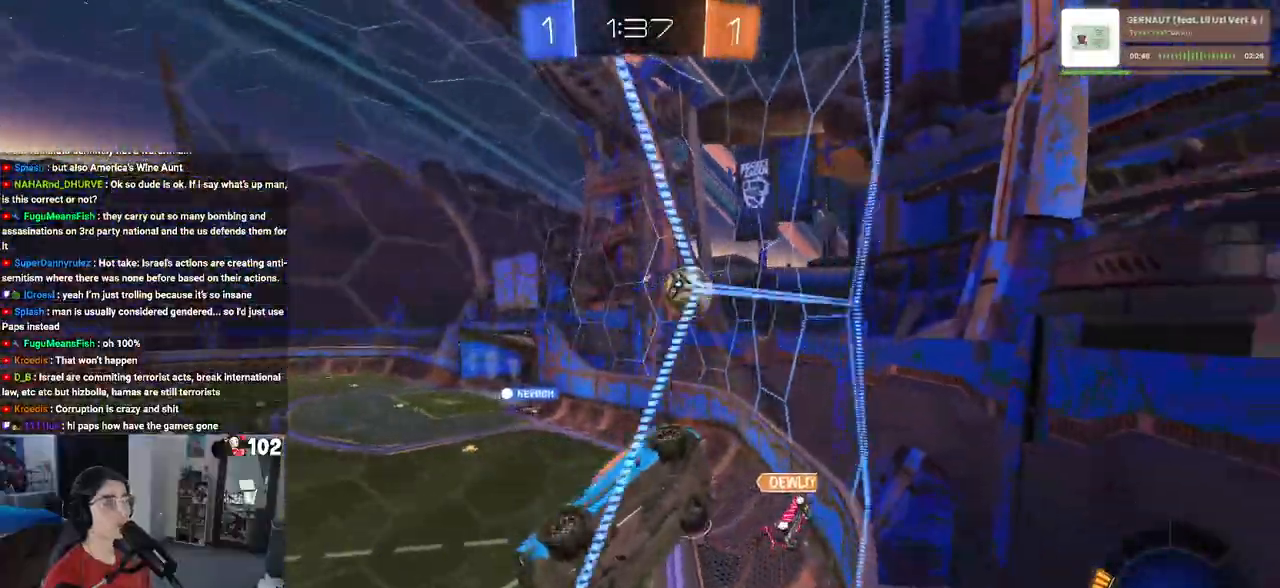
{"buttons": ["R2"], "left_stick": "center", "right_stick": "center", "events": [[467, "left_stick", "center"]]}
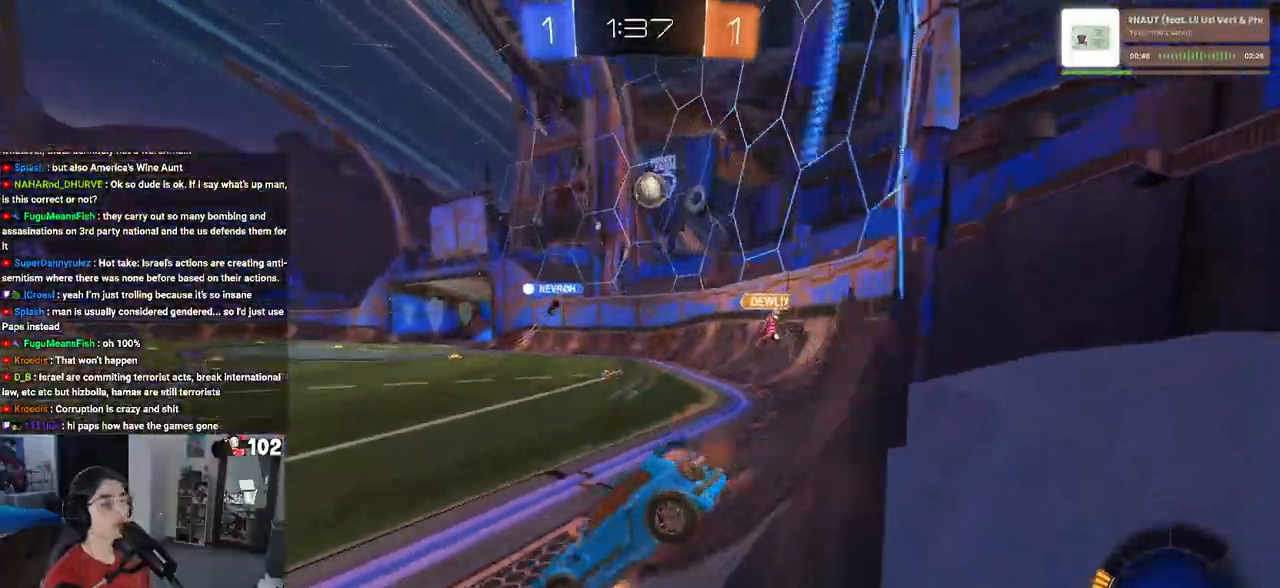
{"buttons": ["R2"], "left_stick": "right", "right_stick": "center", "events": [[183, "left_stick", "right"]]}
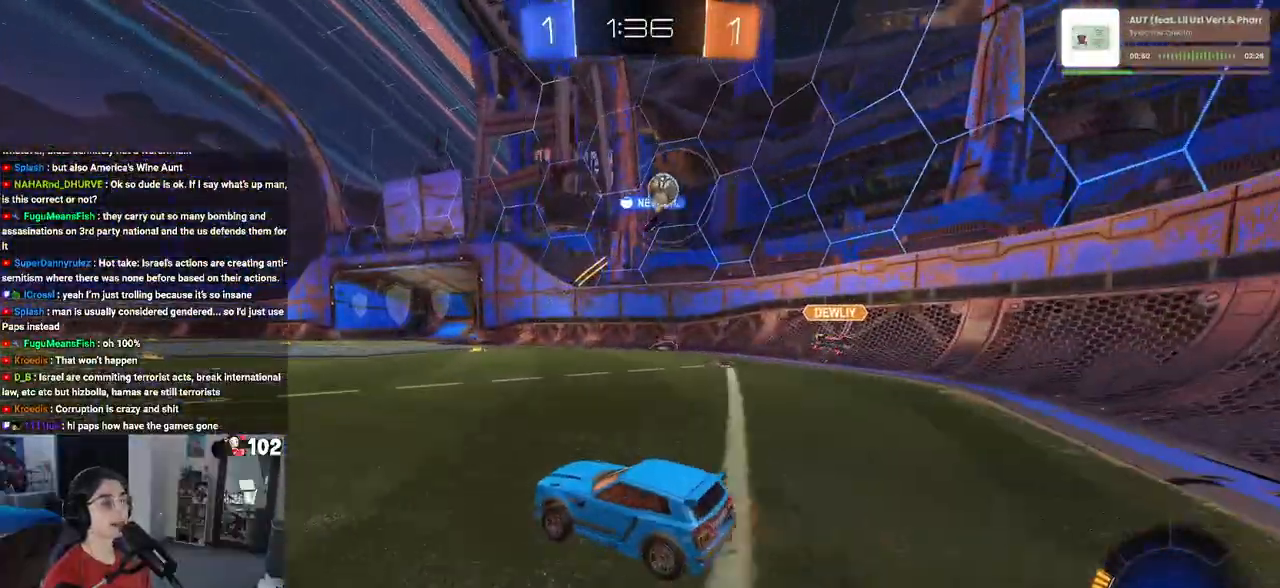
{"buttons": ["R2"], "left_stick": "center", "right_stick": "center", "events": [[267, "left_stick", "center"], [283, "TRIANGLE", "down"], [400, "TRIANGLE", "up"]]}
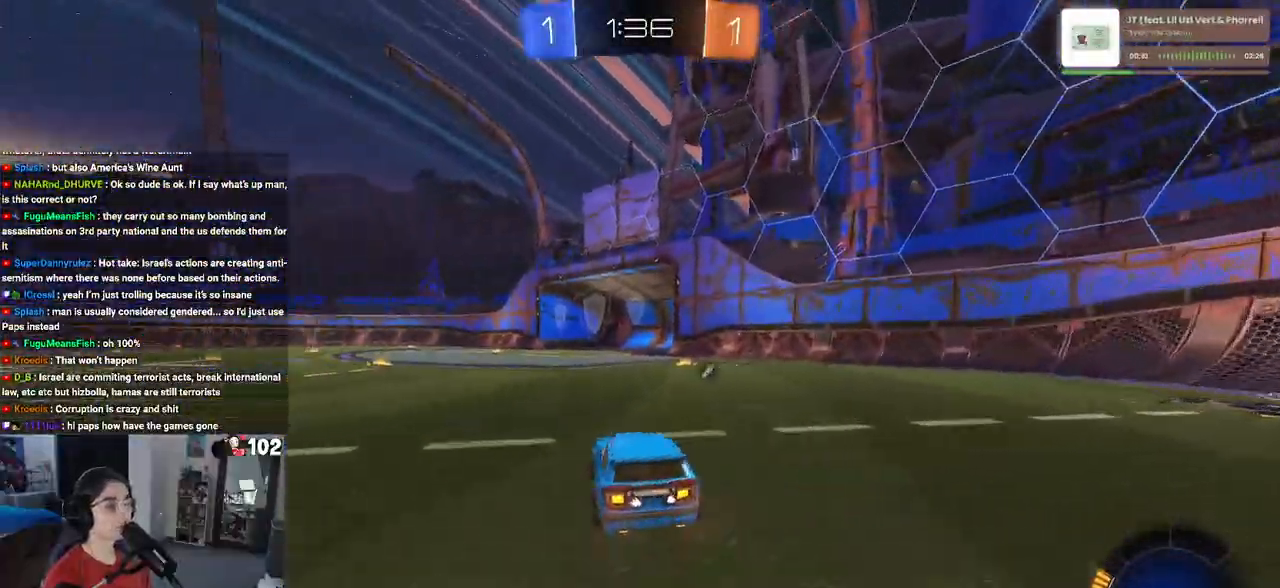
{"buttons": ["R2"], "left_stick": "center", "right_stick": "center", "events": [[50, "TRIANGLE", "down"], [167, "TRIANGLE", "up"], [183, "left_stick", "right"], [467, "left_stick", "center"]]}
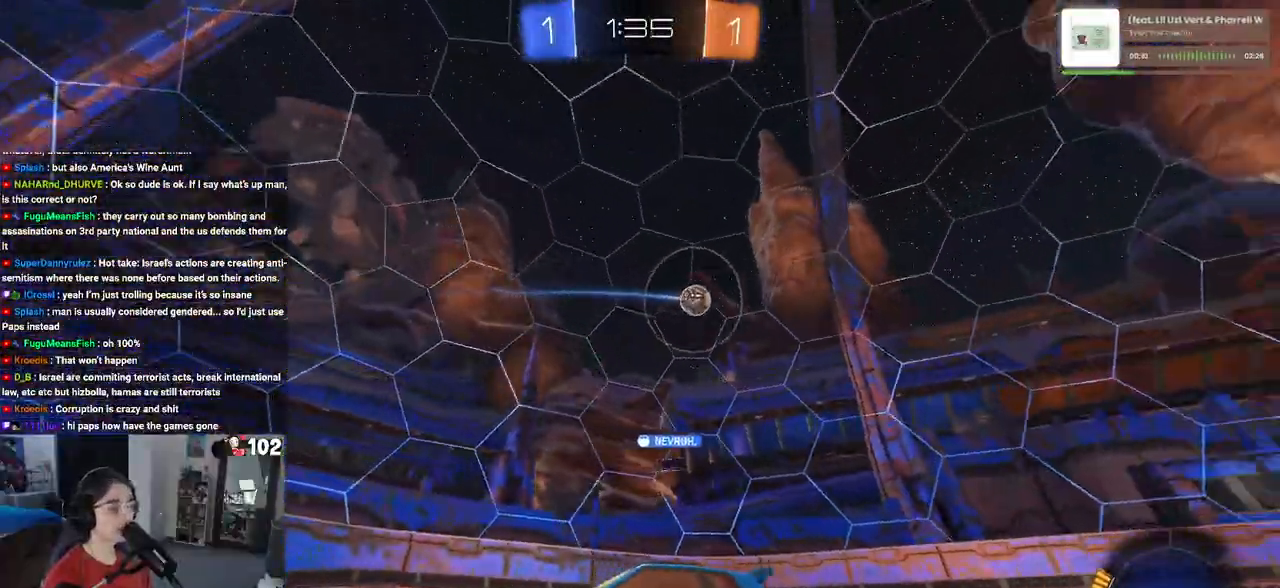
{"buttons": ["R2"], "left_stick": "left", "right_stick": "center", "events": [[217, "left_stick", "left"]]}
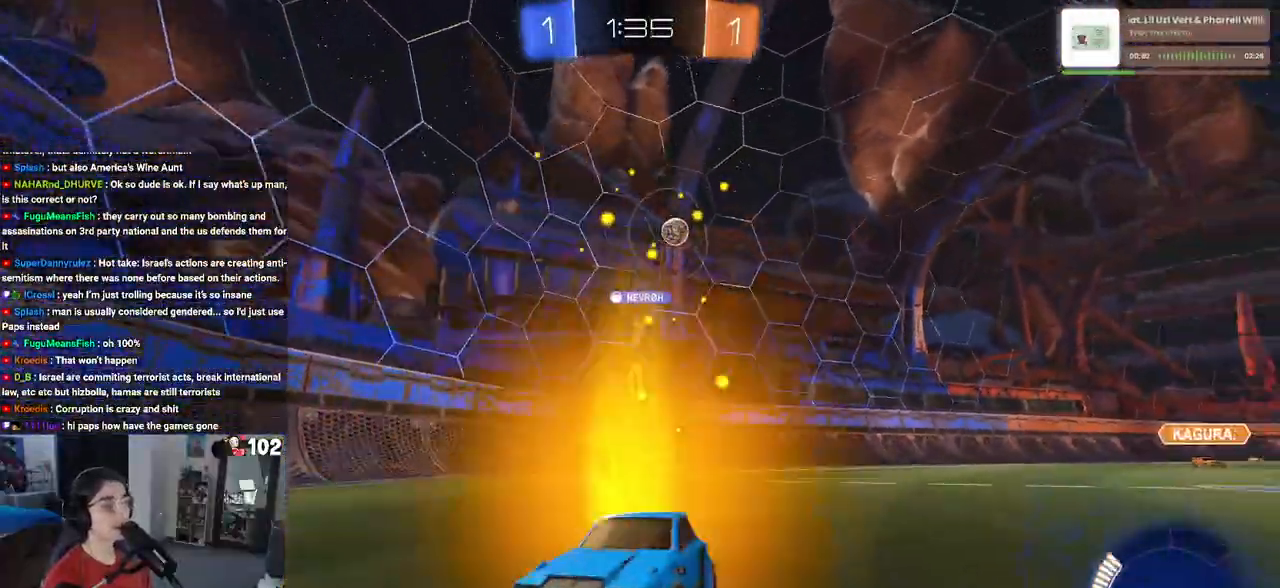
{"buttons": ["R2"], "left_stick": "left", "right_stick": "center", "events": [[100, "left_stick", "center"], [183, "left_stick", "left"]]}
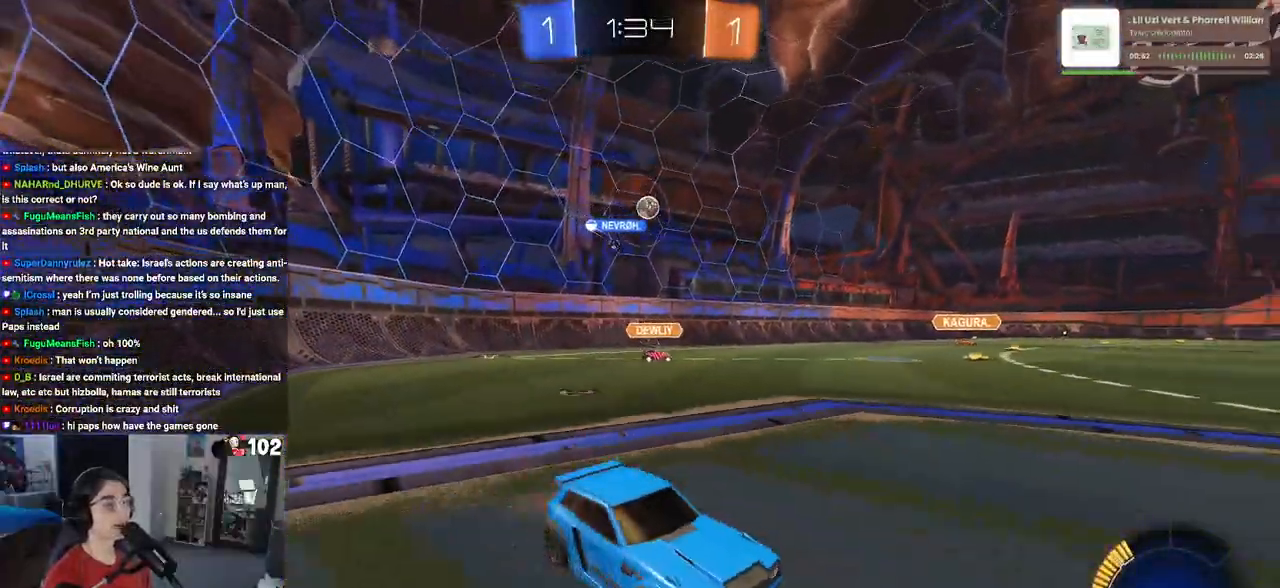
{"buttons": ["R2"], "left_stick": "left", "right_stick": "center", "events": [[133, "left_stick", "center"], [250, "left_stick", "right"], [350, "left_stick", "center"], [467, "left_stick", "left"]]}
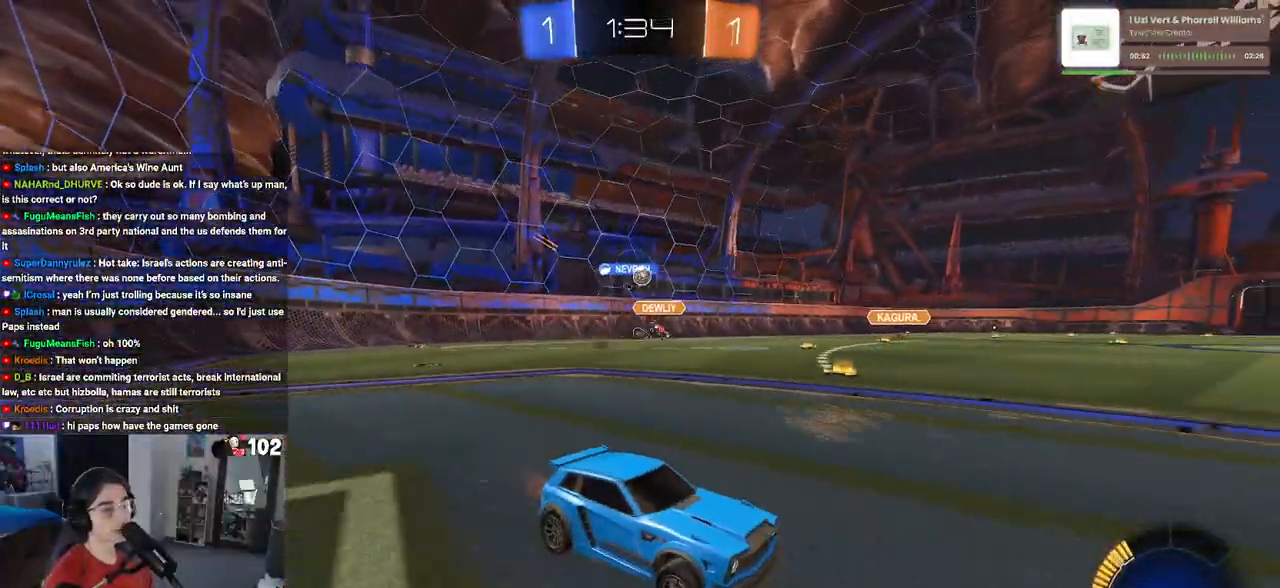
{"buttons": ["R2"], "left_stick": "left", "right_stick": "center", "events": []}
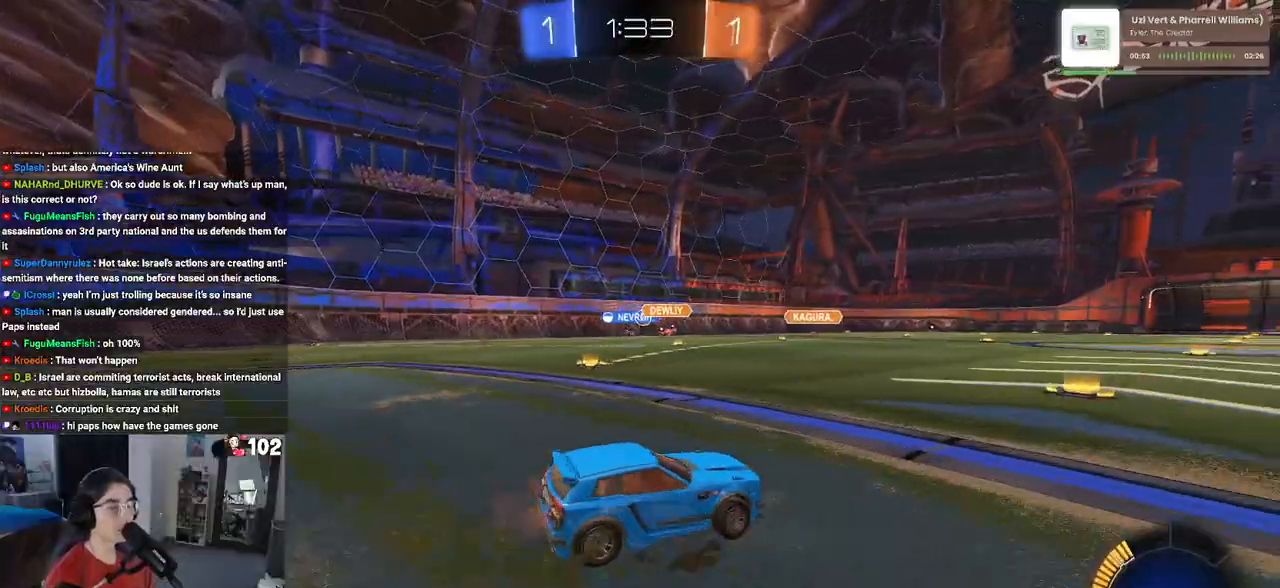
{"buttons": ["R2"], "left_stick": "left", "right_stick": "center", "events": []}
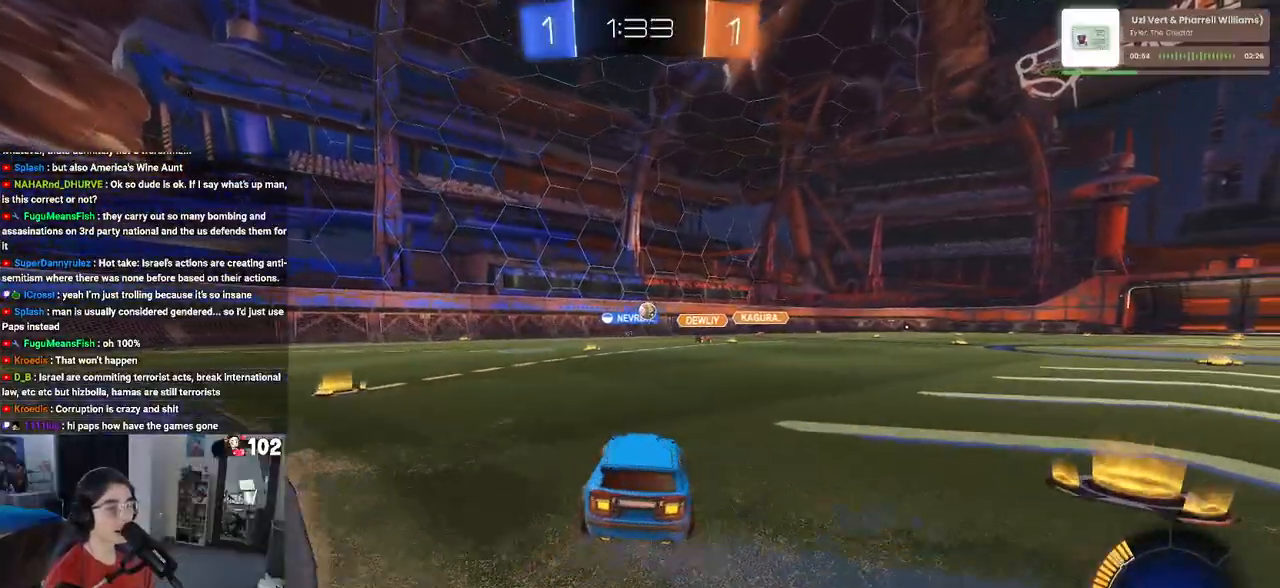
{"buttons": ["R2"], "left_stick": "center", "right_stick": "center", "events": [[133, "left_stick", "center"]]}